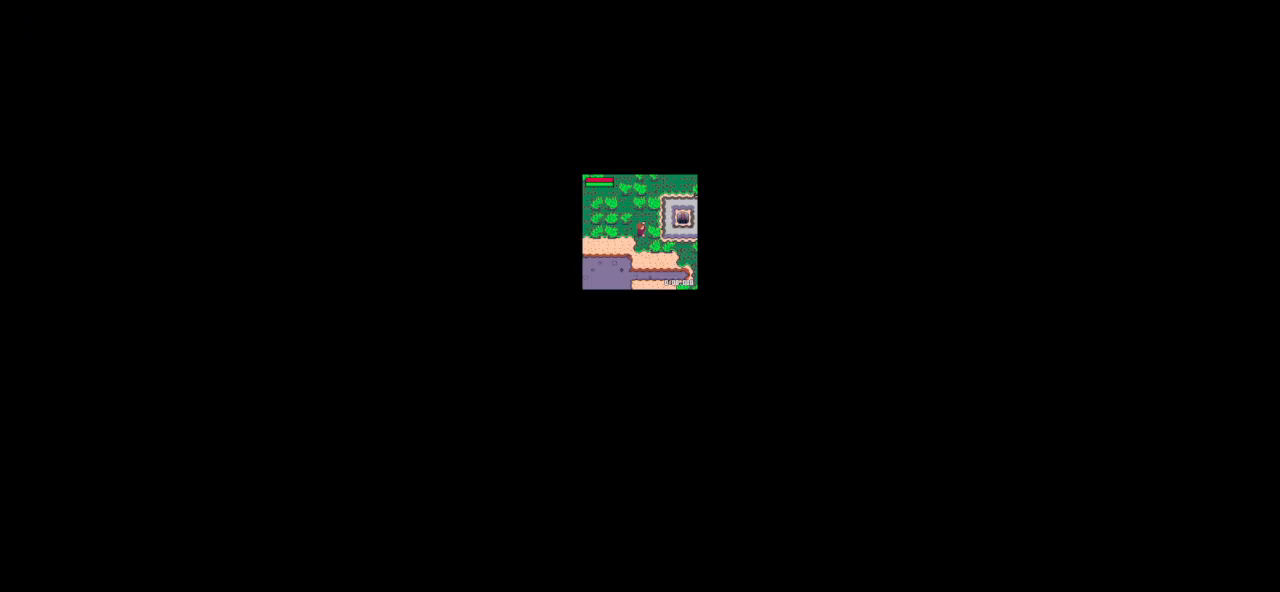
Gameplay with keyboard; each line is a JSON object with the keys held at the frame after it. "events" lists presses ("down") and releases ("up") of "down", "left", "right", "up", "x" and "z" between this image and that frame as [ms after this image, input, new state], when the widget could be followed in between. No other keys are recorded. Mouse input is not recorded.
{"keys": [], "events": []}
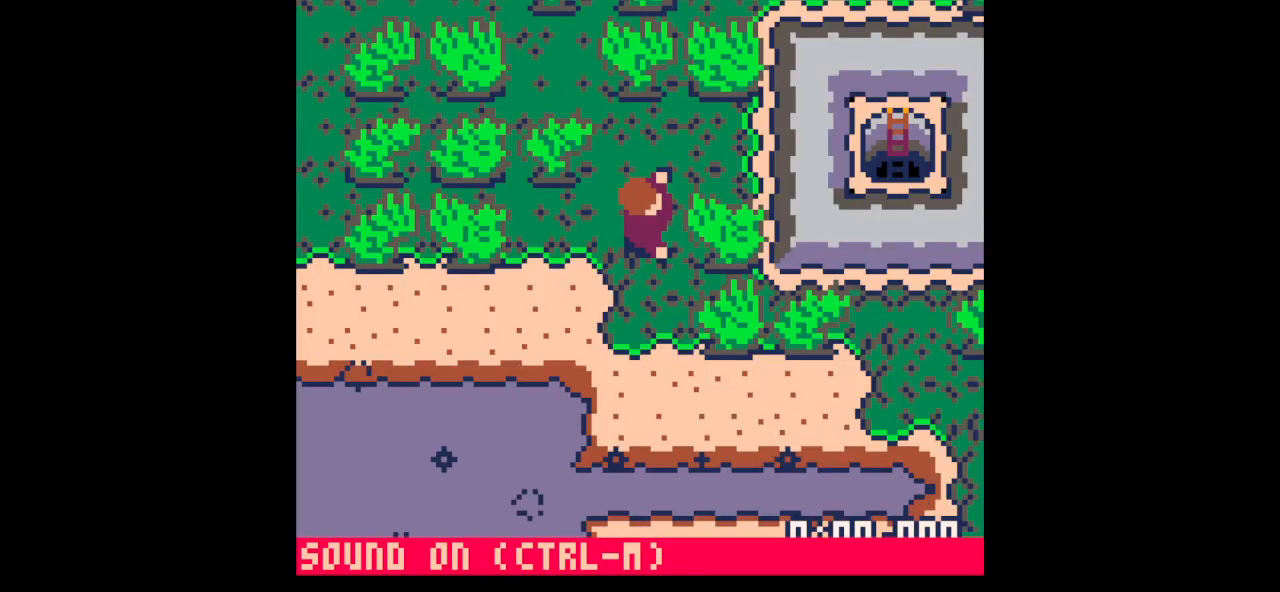
{"keys": ["x"], "events": [[100, "x", "down"]]}
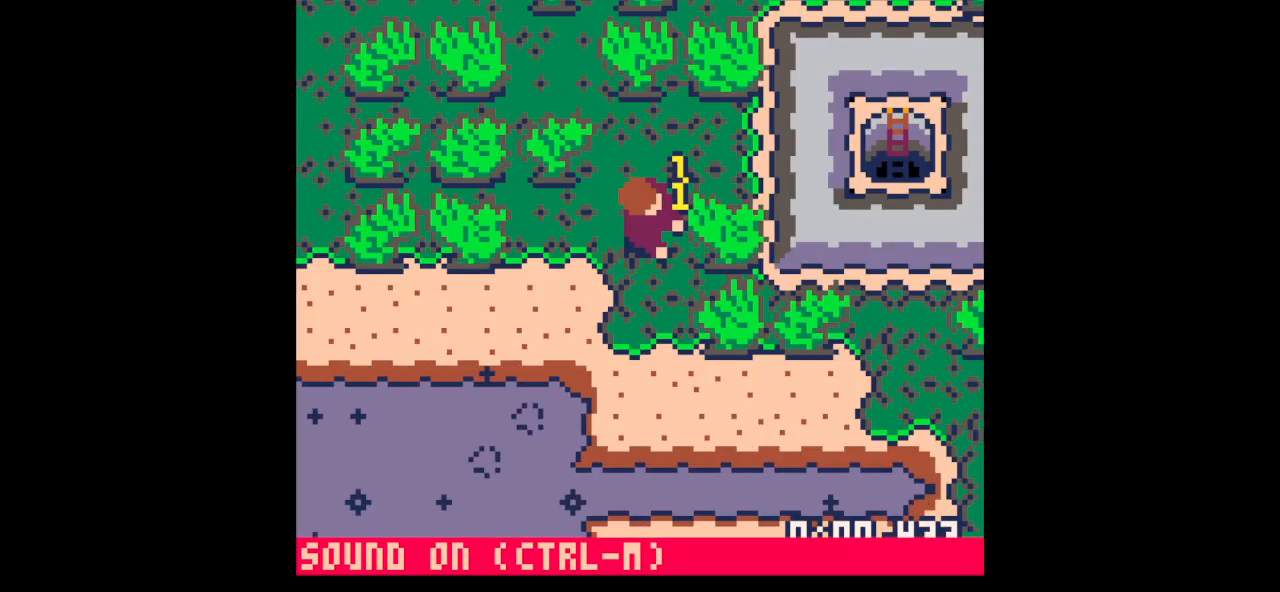
{"keys": ["x"], "events": []}
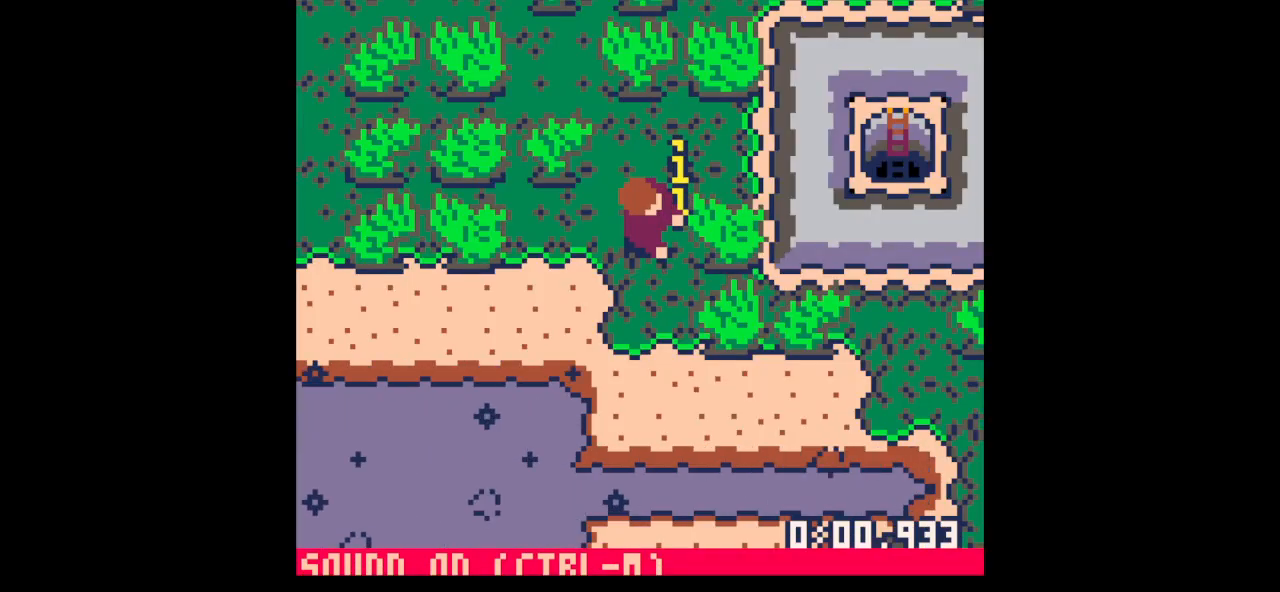
{"keys": ["x"], "events": []}
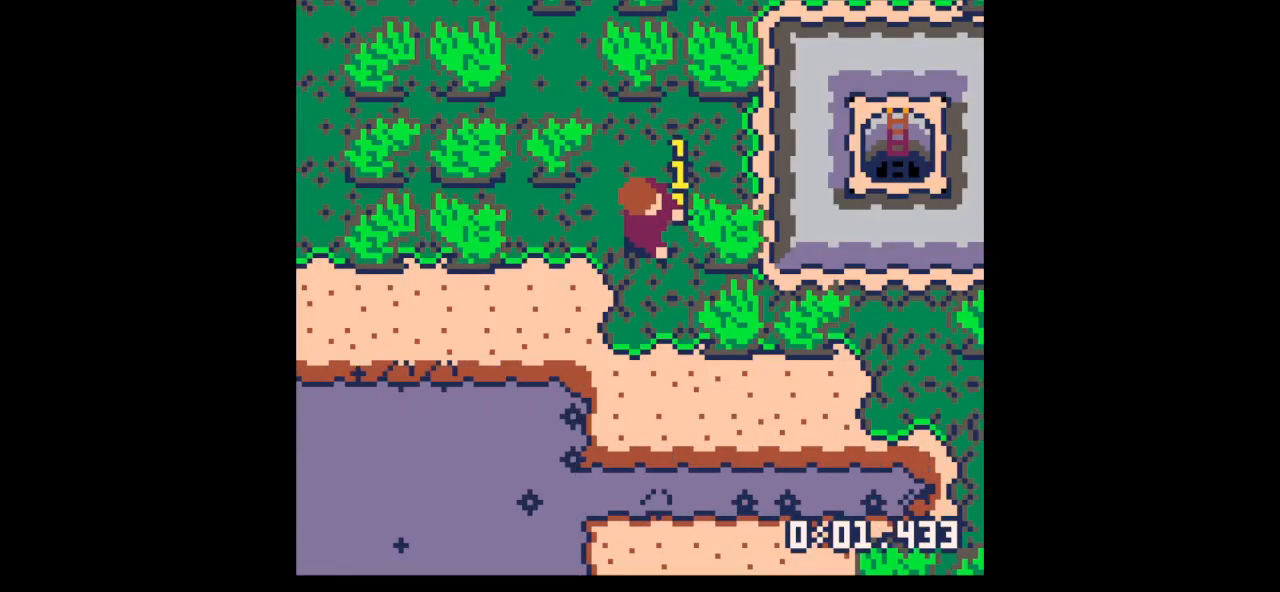
{"keys": [], "events": [[467, "x", "up"]]}
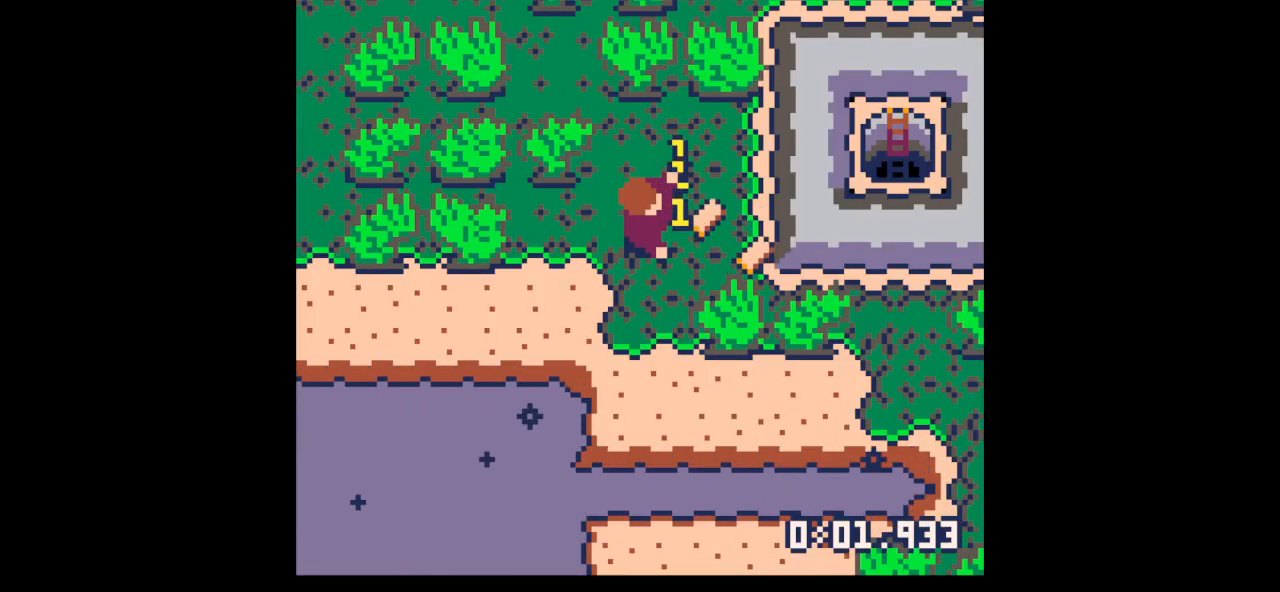
{"keys": ["right", "up"], "events": [[133, "z", "down"], [167, "x", "down"], [200, "right", "down"], [200, "x", "up"], [200, "z", "up"], [433, "up", "down"]]}
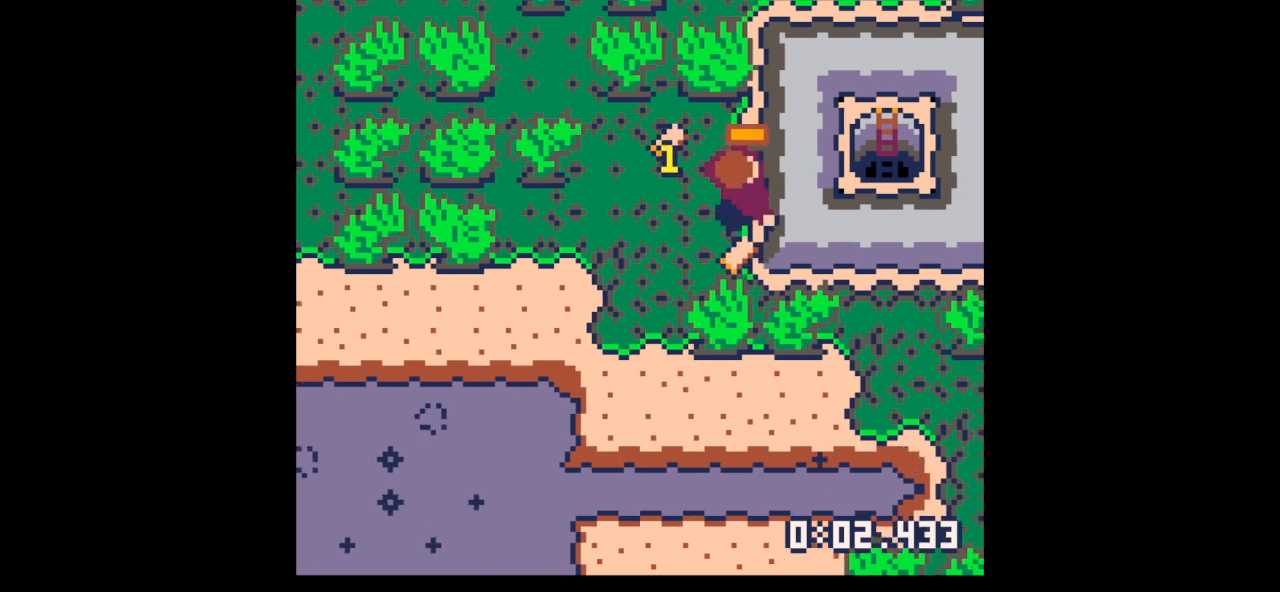
{"keys": ["down", "right"], "events": [[100, "left", "down"], [100, "right", "up"], [333, "up", "up"], [467, "down", "down"], [467, "left", "up"], [467, "right", "down"]]}
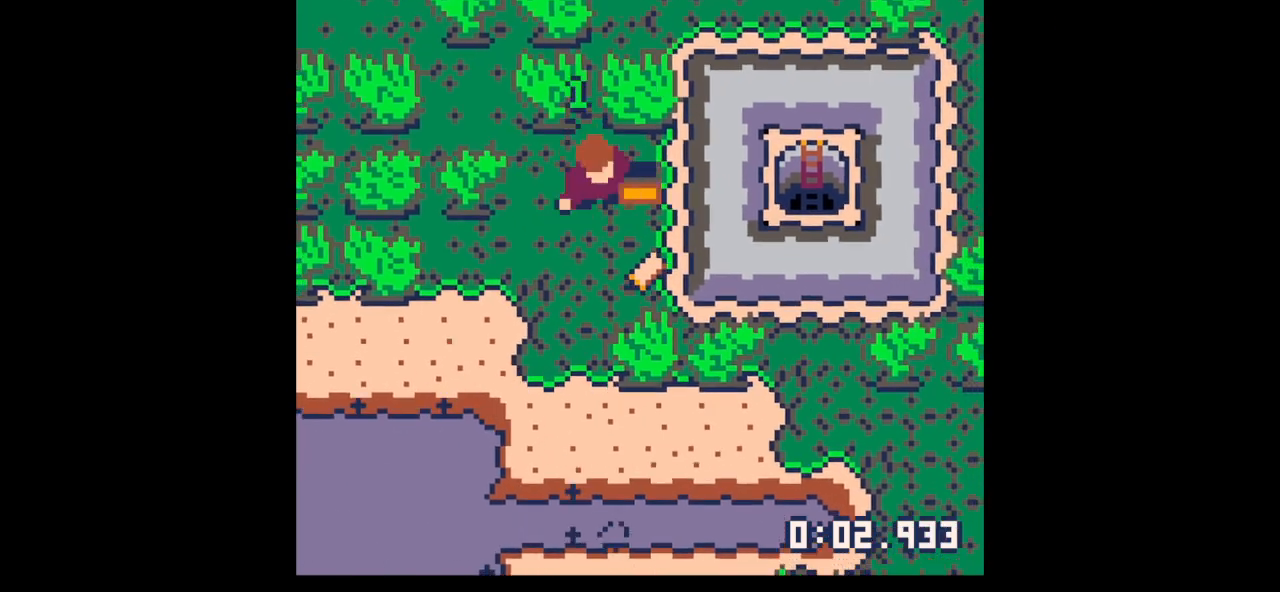
{"keys": ["down", "left"], "events": [[300, "left", "down"], [300, "right", "up"]]}
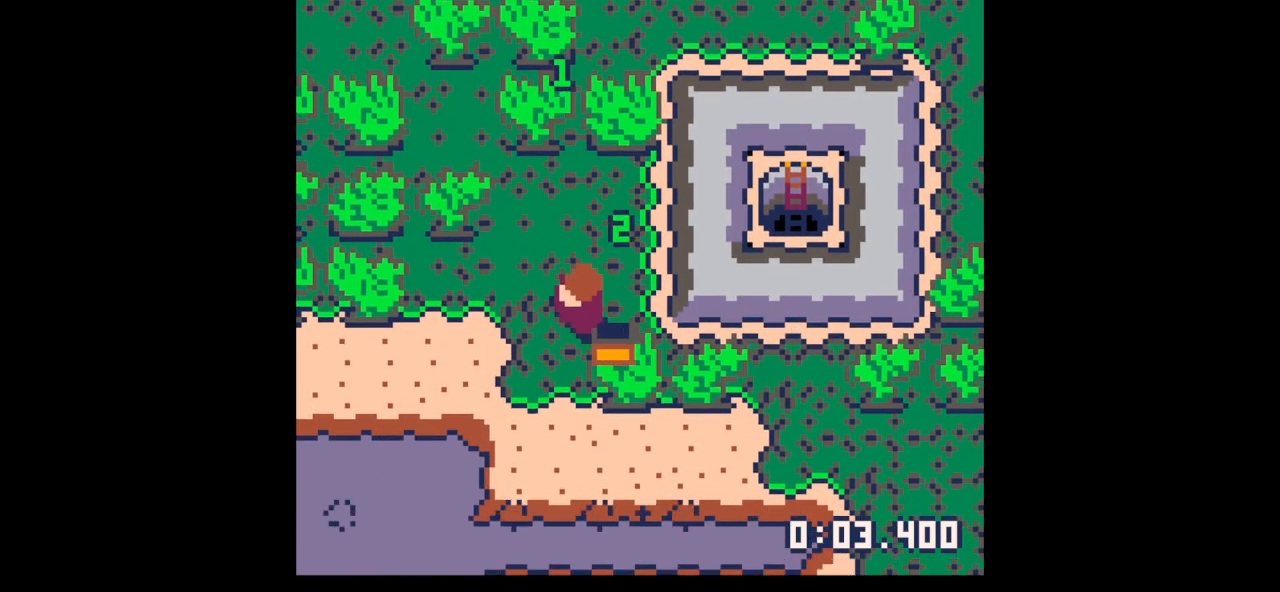
{"keys": ["x"], "events": [[33, "left", "up"], [200, "right", "down"], [267, "down", "up"], [433, "right", "up"], [433, "x", "down"]]}
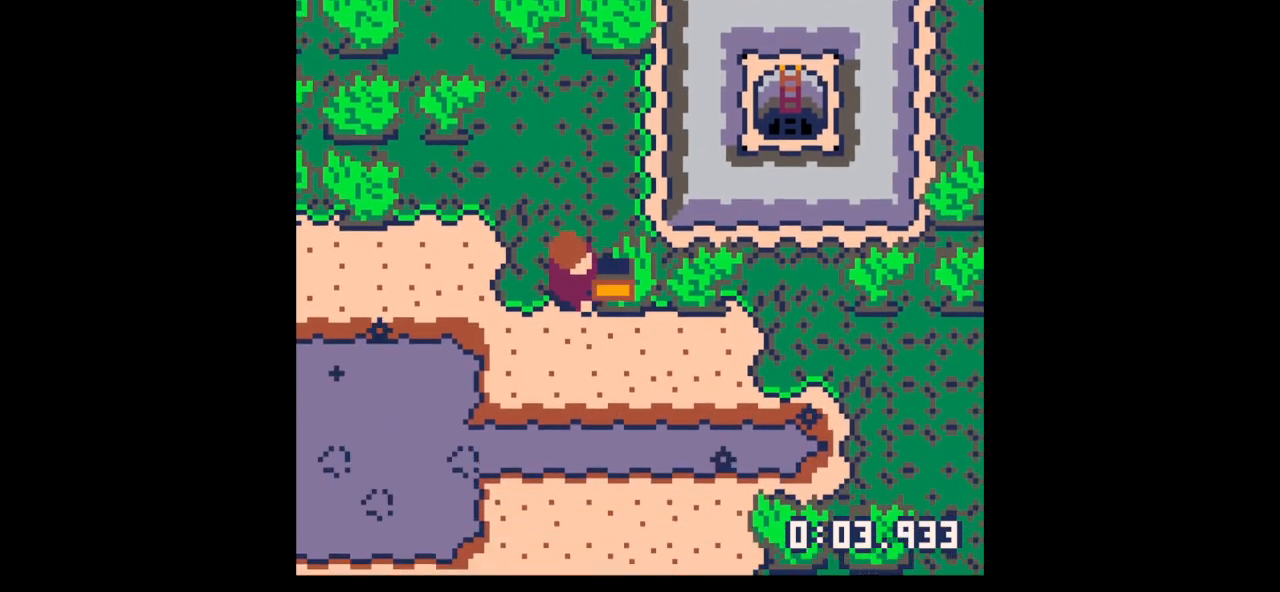
{"keys": ["x"], "events": []}
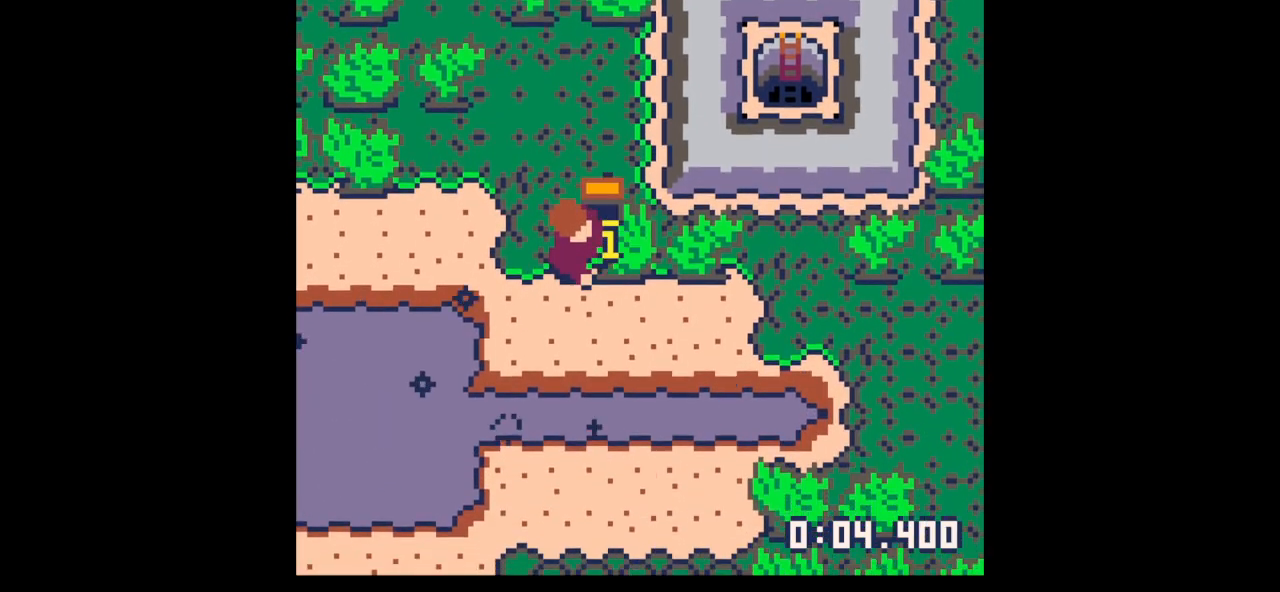
{"keys": ["x"], "events": []}
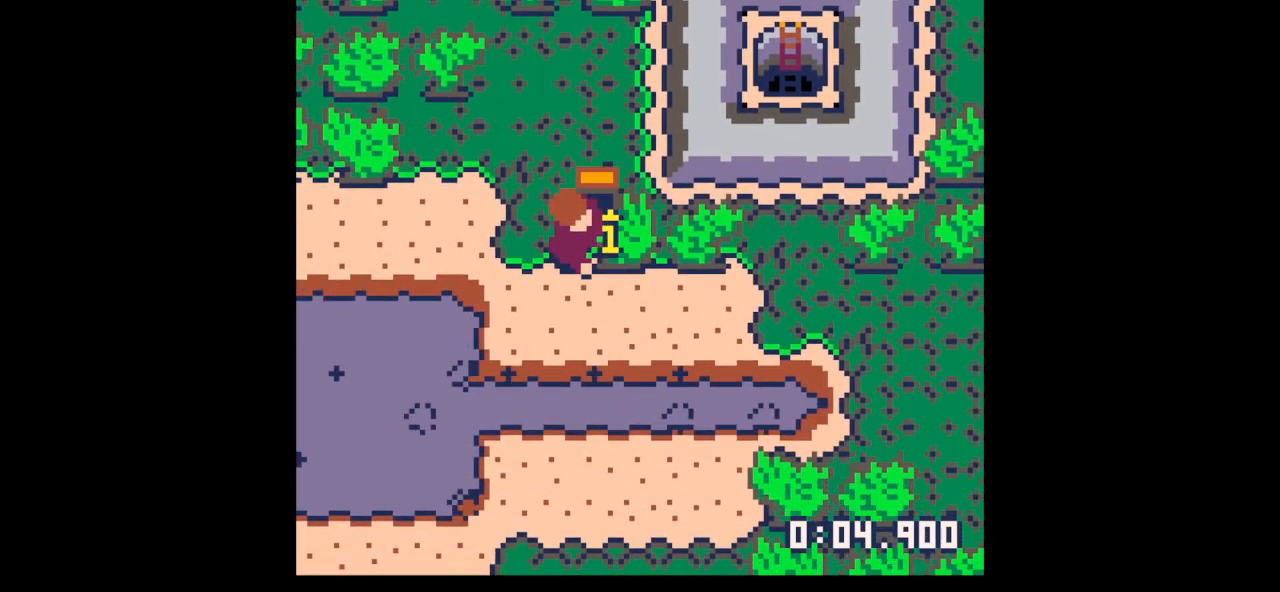
{"keys": ["right", "x"], "events": [[267, "right", "down"]]}
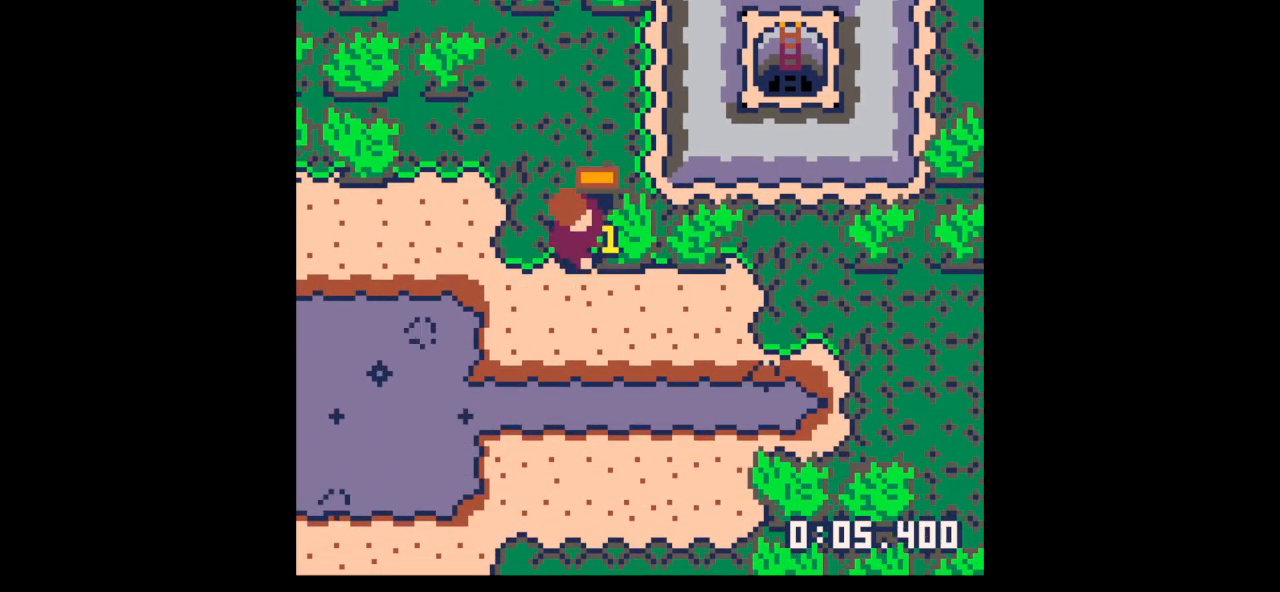
{"keys": ["right", "x"], "events": []}
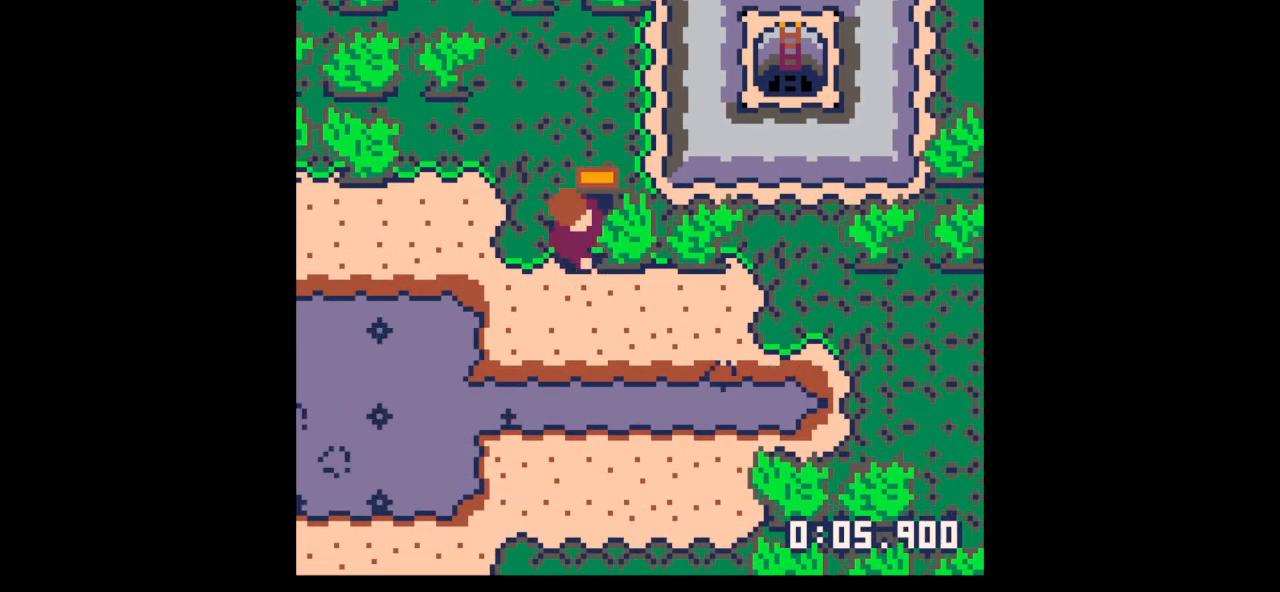
{"keys": ["right", "x"], "events": []}
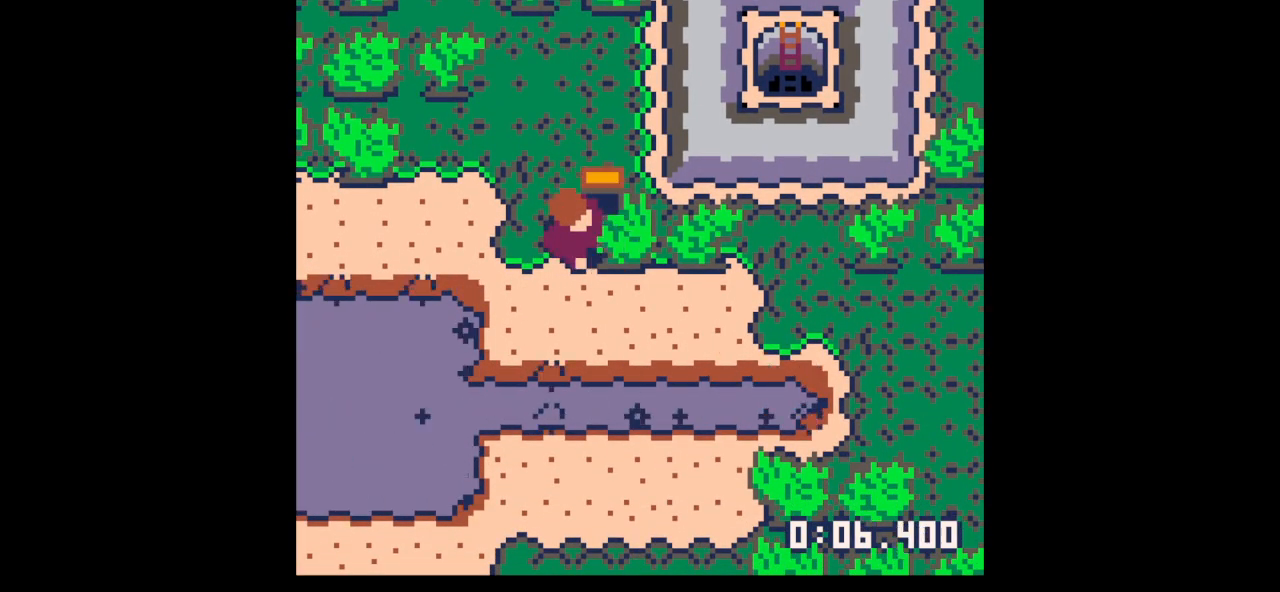
{"keys": ["right", "x"], "events": []}
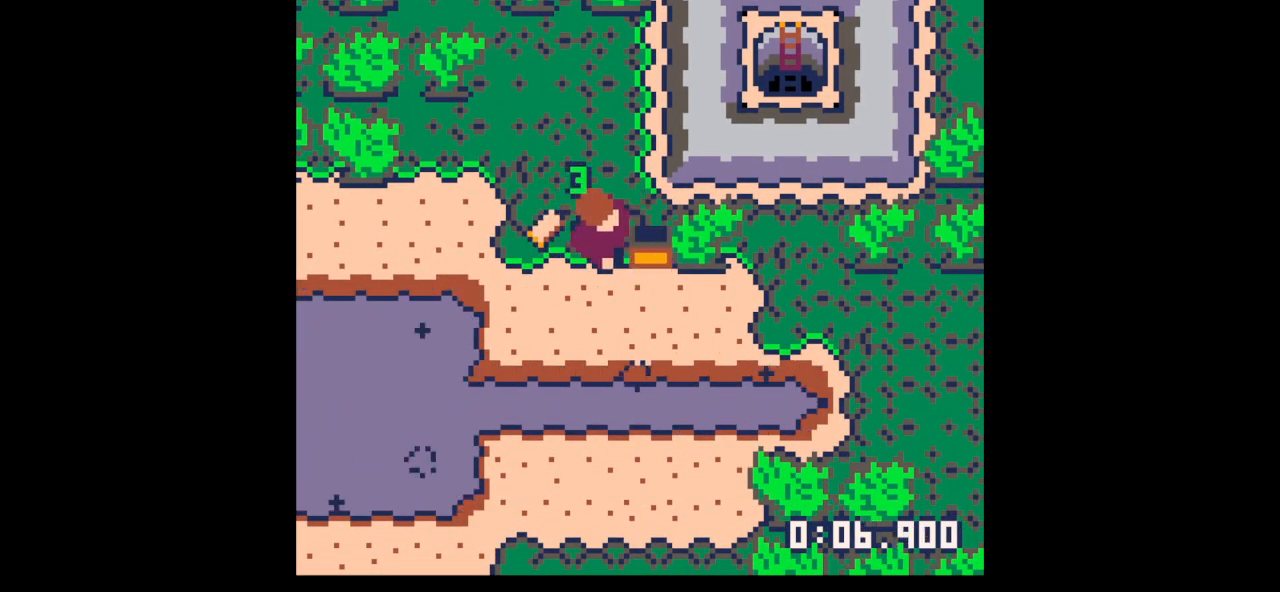
{"keys": ["down", "left"], "events": [[100, "x", "up"], [167, "up", "down"], [233, "right", "up"], [267, "left", "down"], [267, "up", "up"], [467, "down", "down"]]}
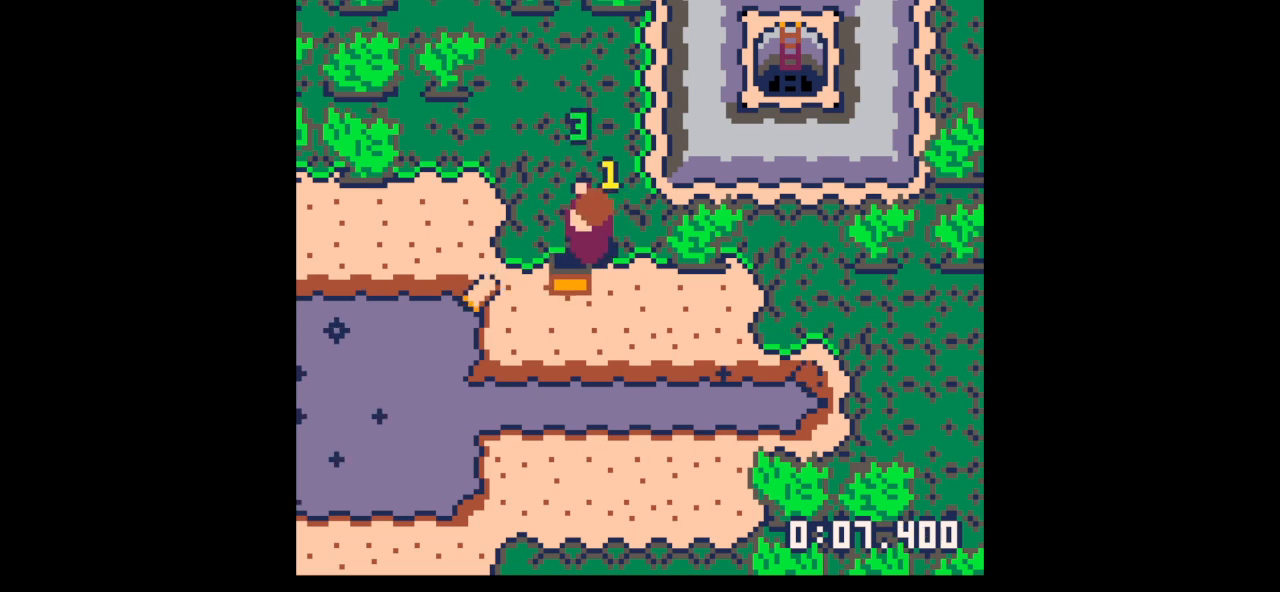
{"keys": ["down", "left"], "events": [[333, "down", "up"], [500, "down", "down"]]}
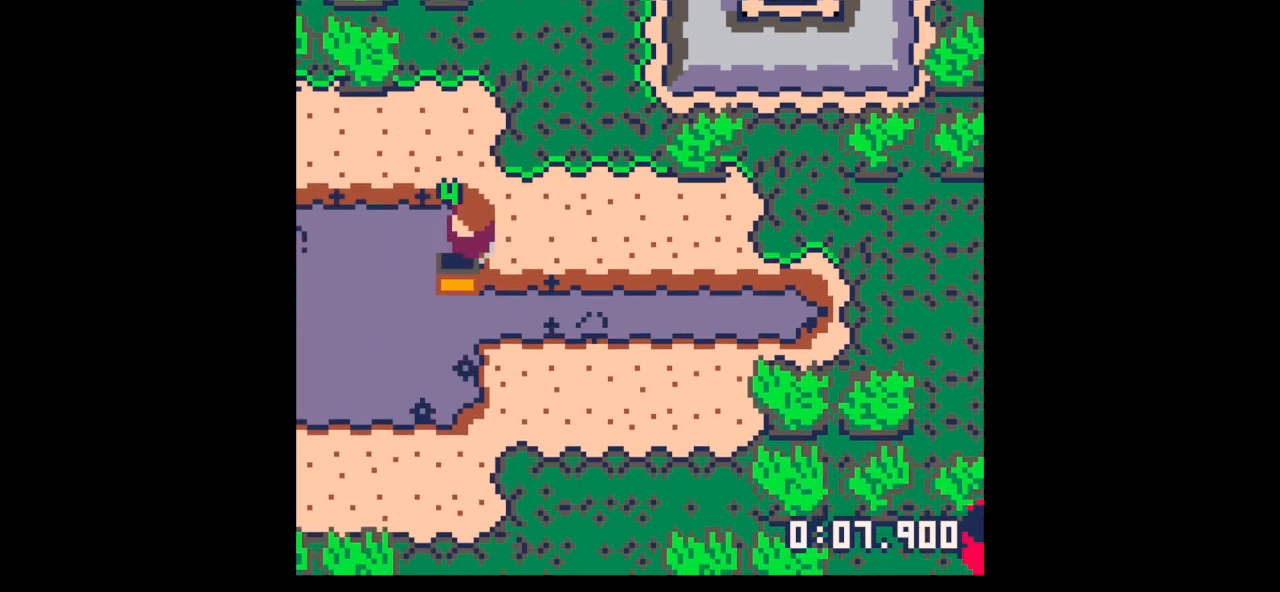
{"keys": ["right"], "events": [[67, "down", "up"], [233, "left", "up"], [233, "right", "down"], [300, "up", "down"], [433, "up", "up"]]}
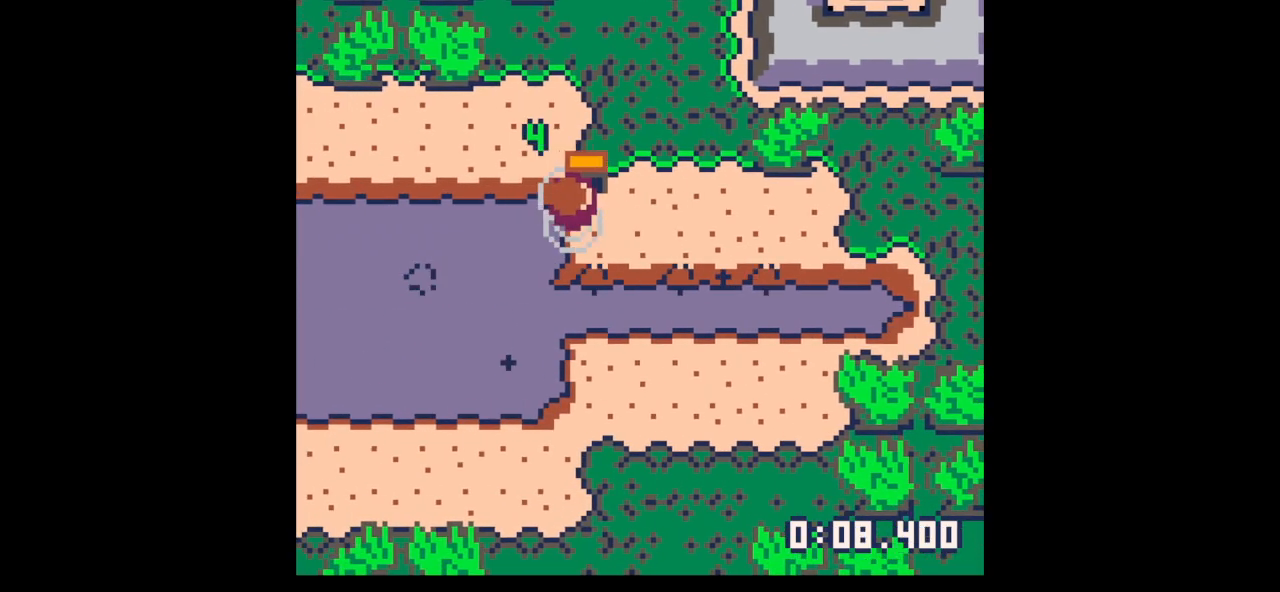
{"keys": ["right"], "events": [[33, "up", "down"], [133, "up", "up"], [233, "up", "down"], [333, "up", "up"], [400, "up", "down"], [500, "up", "up"]]}
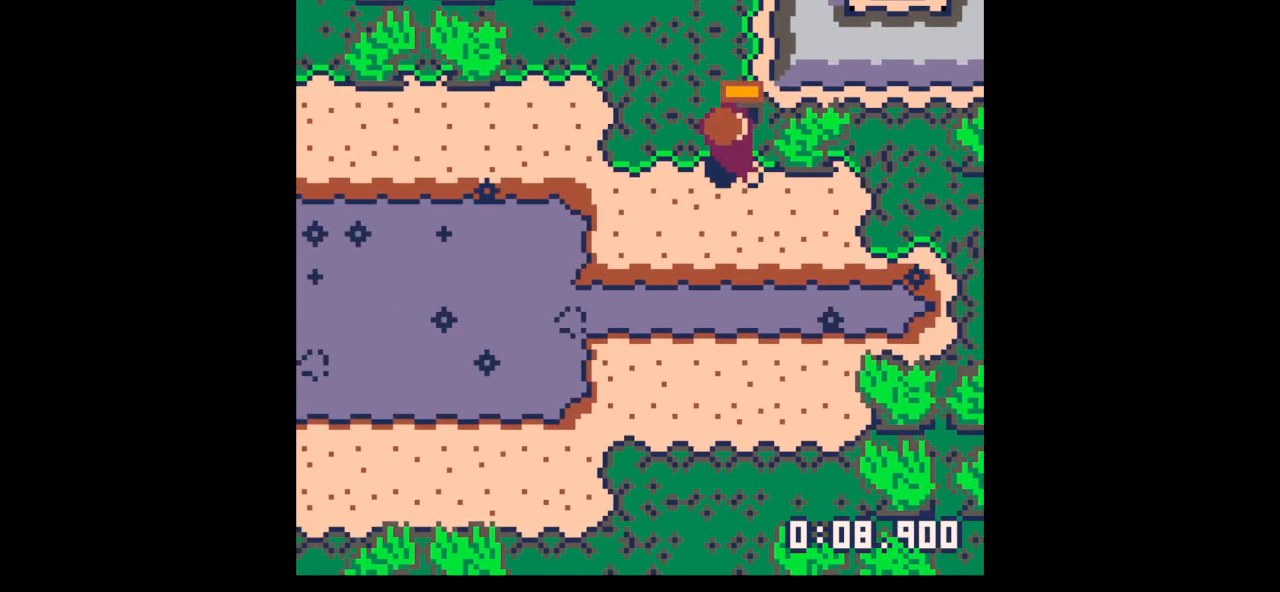
{"keys": ["x"], "events": [[67, "x", "down"], [200, "right", "up"]]}
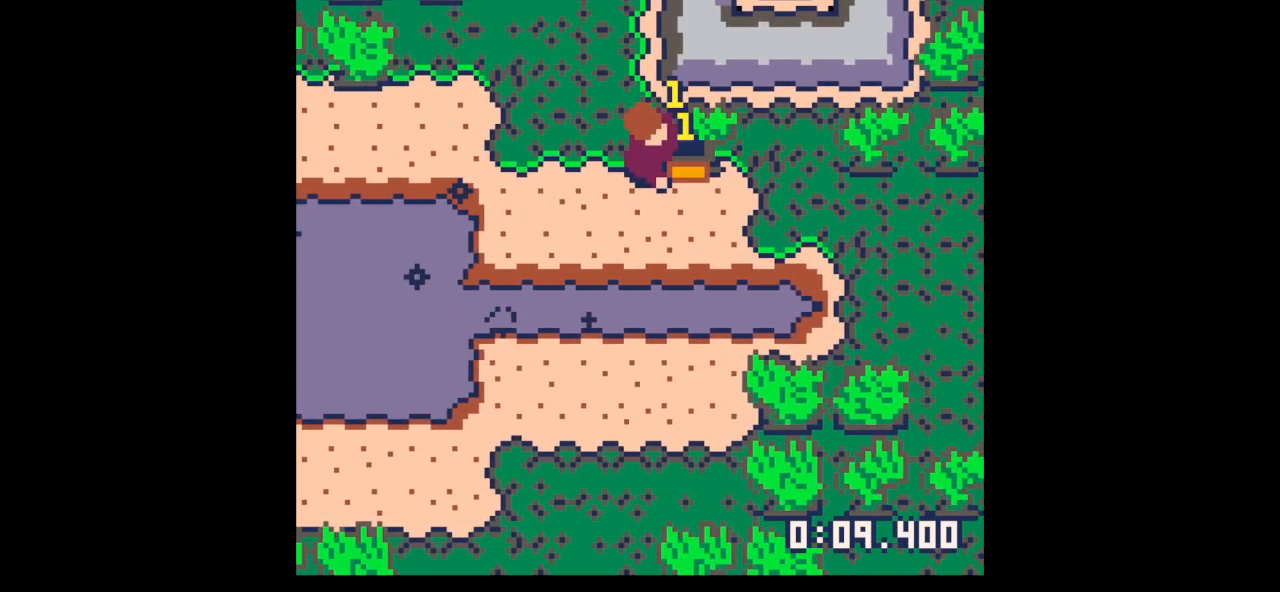
{"keys": ["x"], "events": []}
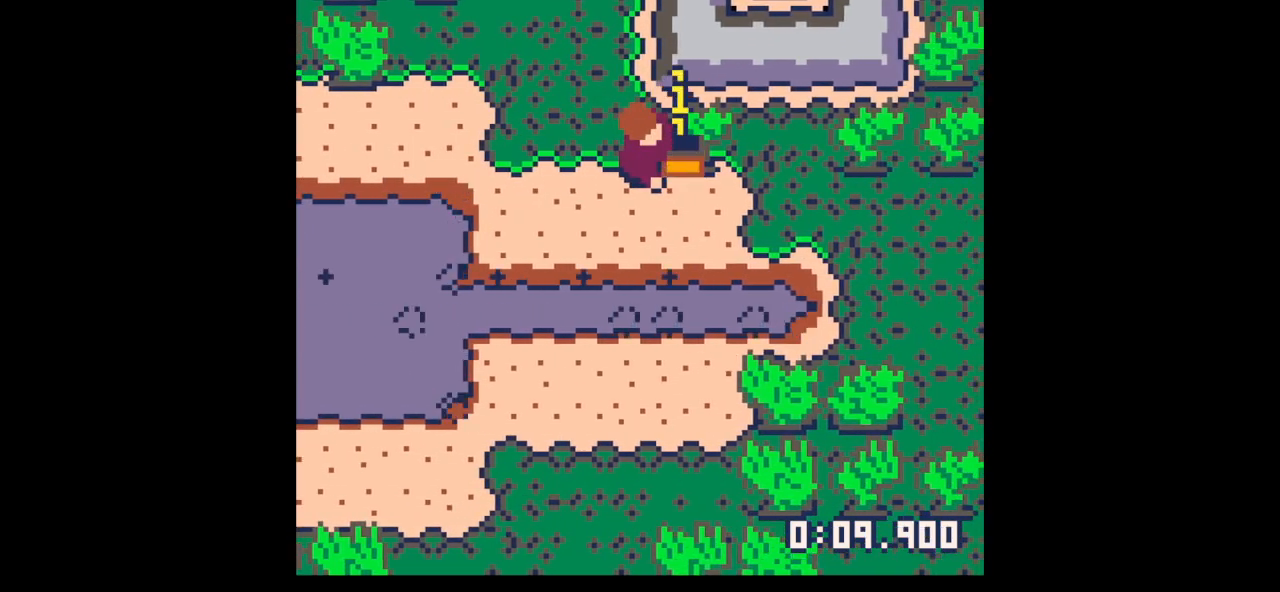
{"keys": ["x"], "events": []}
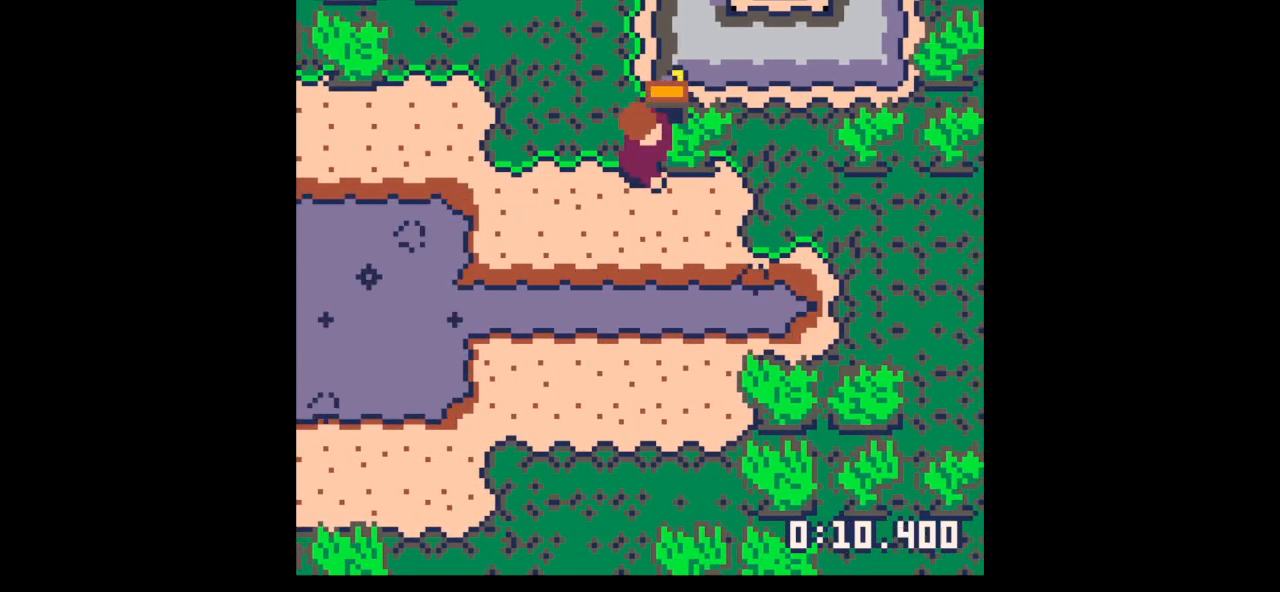
{"keys": ["right", "x"], "events": [[200, "right", "down"], [400, "up", "down"], [467, "up", "up"]]}
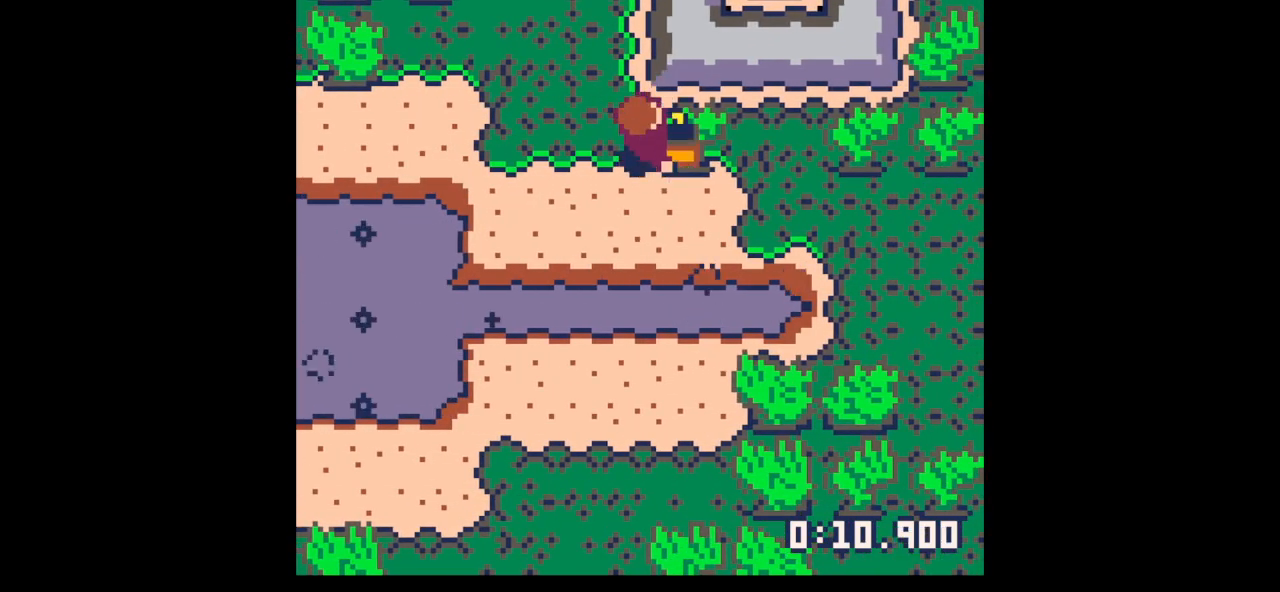
{"keys": ["right", "x"], "events": [[267, "up", "down"], [300, "up", "up"]]}
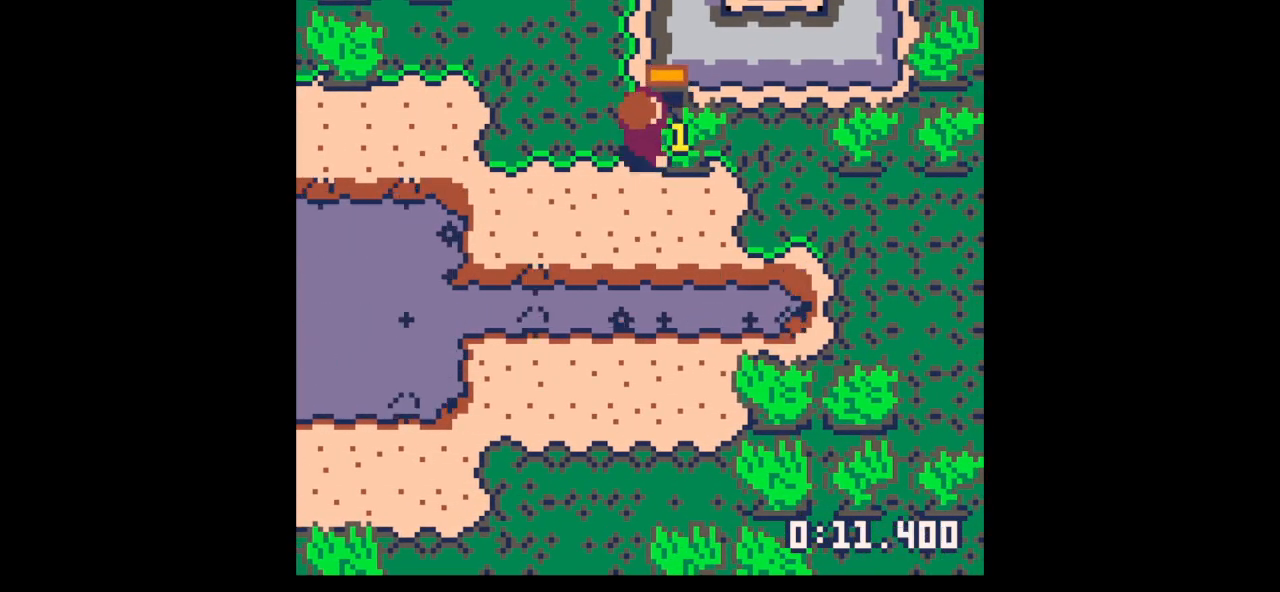
{"keys": ["right", "x"], "events": []}
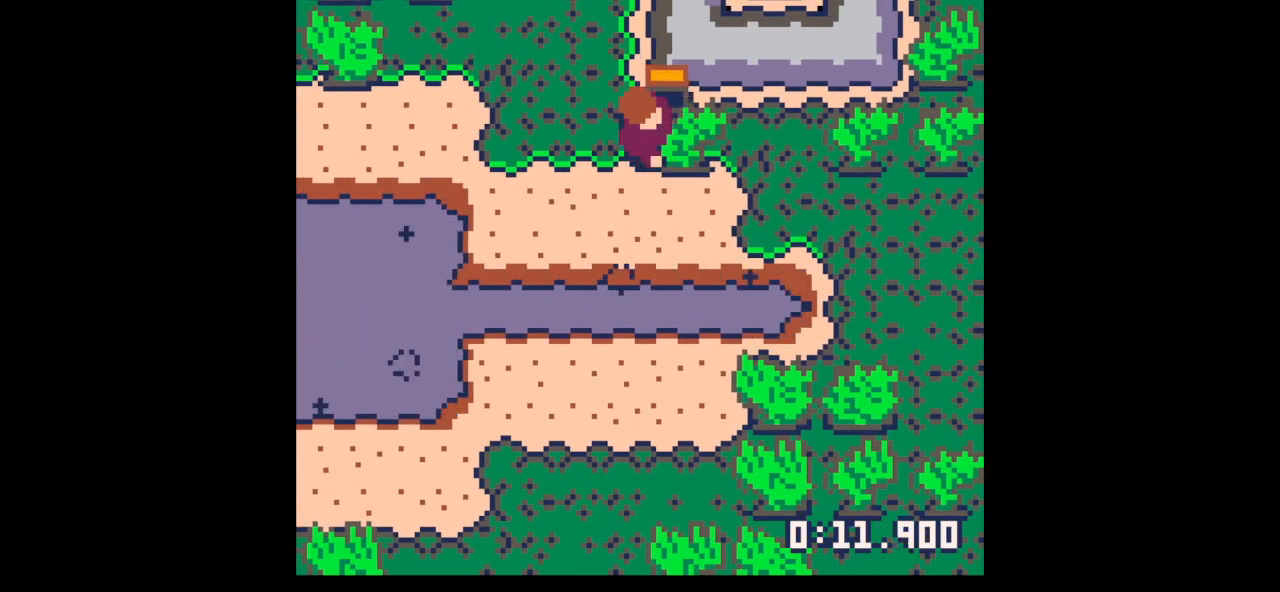
{"keys": ["right"], "events": [[467, "x", "up"]]}
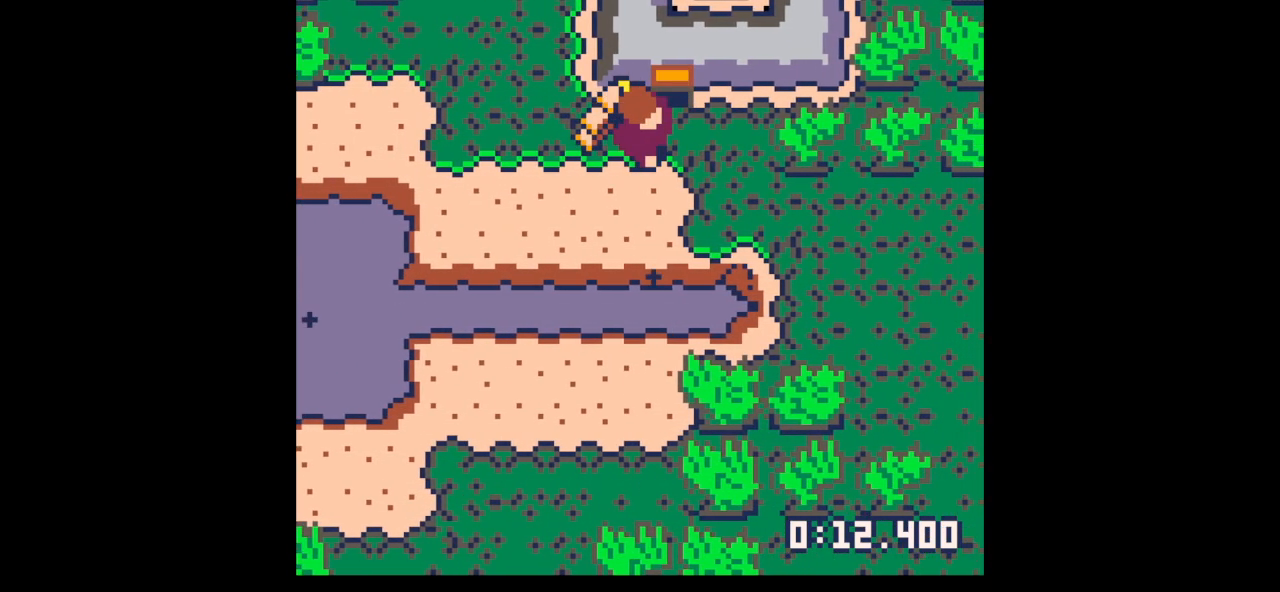
{"keys": ["left"], "events": [[33, "up", "down"], [167, "left", "down"], [167, "right", "up"], [200, "up", "up"], [367, "up", "down"], [500, "up", "up"]]}
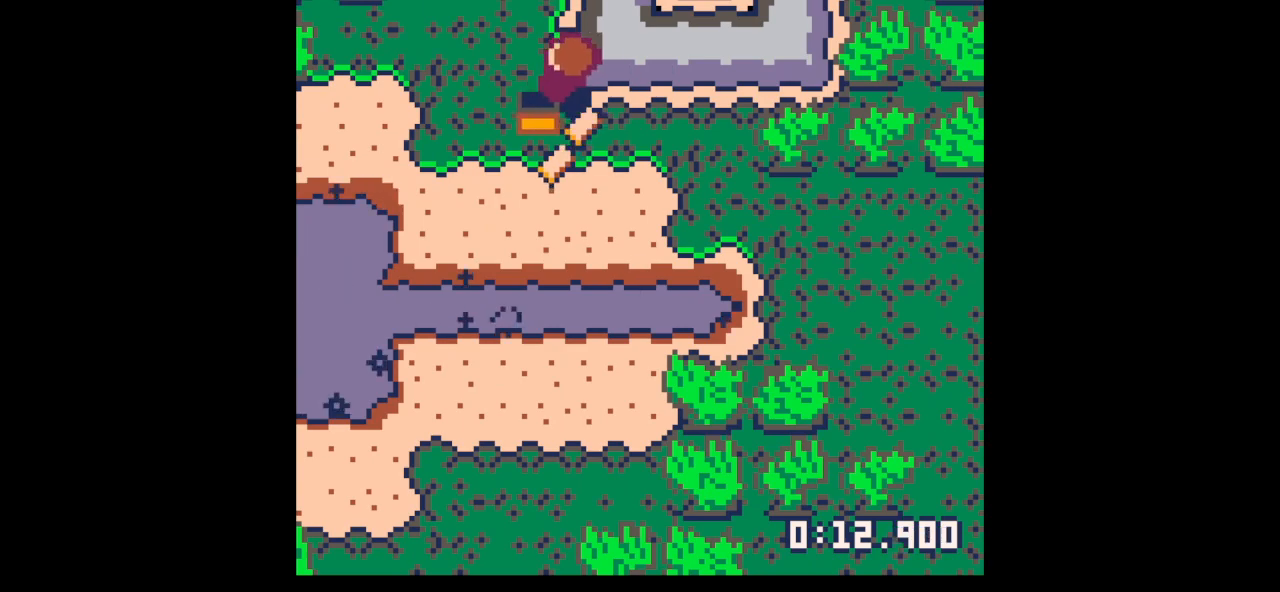
{"keys": ["right", "up"], "events": [[100, "down", "down"], [100, "left", "up"], [367, "down", "up"], [367, "right", "down"], [467, "up", "down"]]}
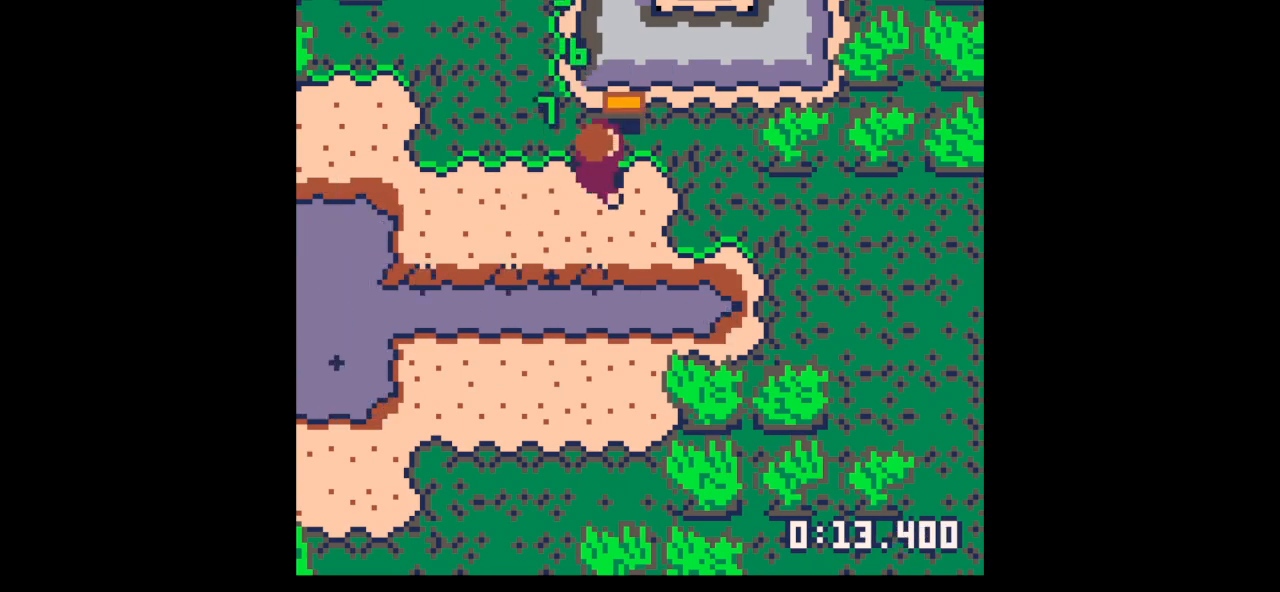
{"keys": [], "events": [[133, "left", "down"], [200, "right", "up"], [233, "up", "up"], [333, "left", "up"], [433, "x", "down"], [467, "x", "up"]]}
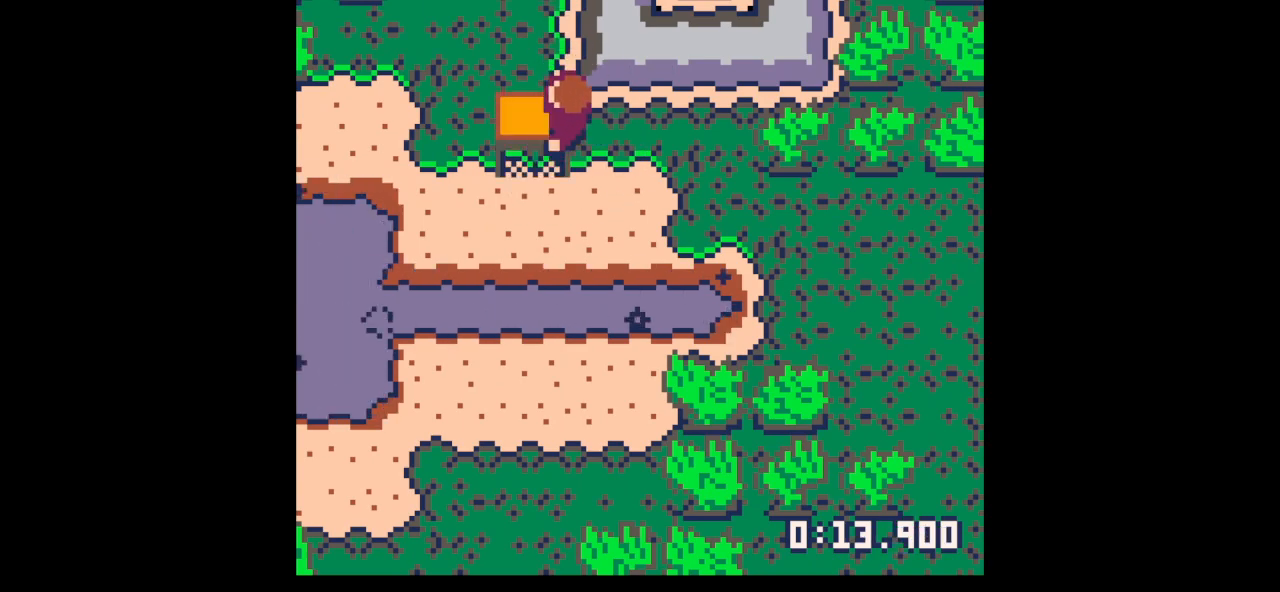
{"keys": ["x"], "events": [[267, "x", "down"], [300, "down", "down"], [300, "x", "up"], [400, "down", "up"], [433, "x", "down"]]}